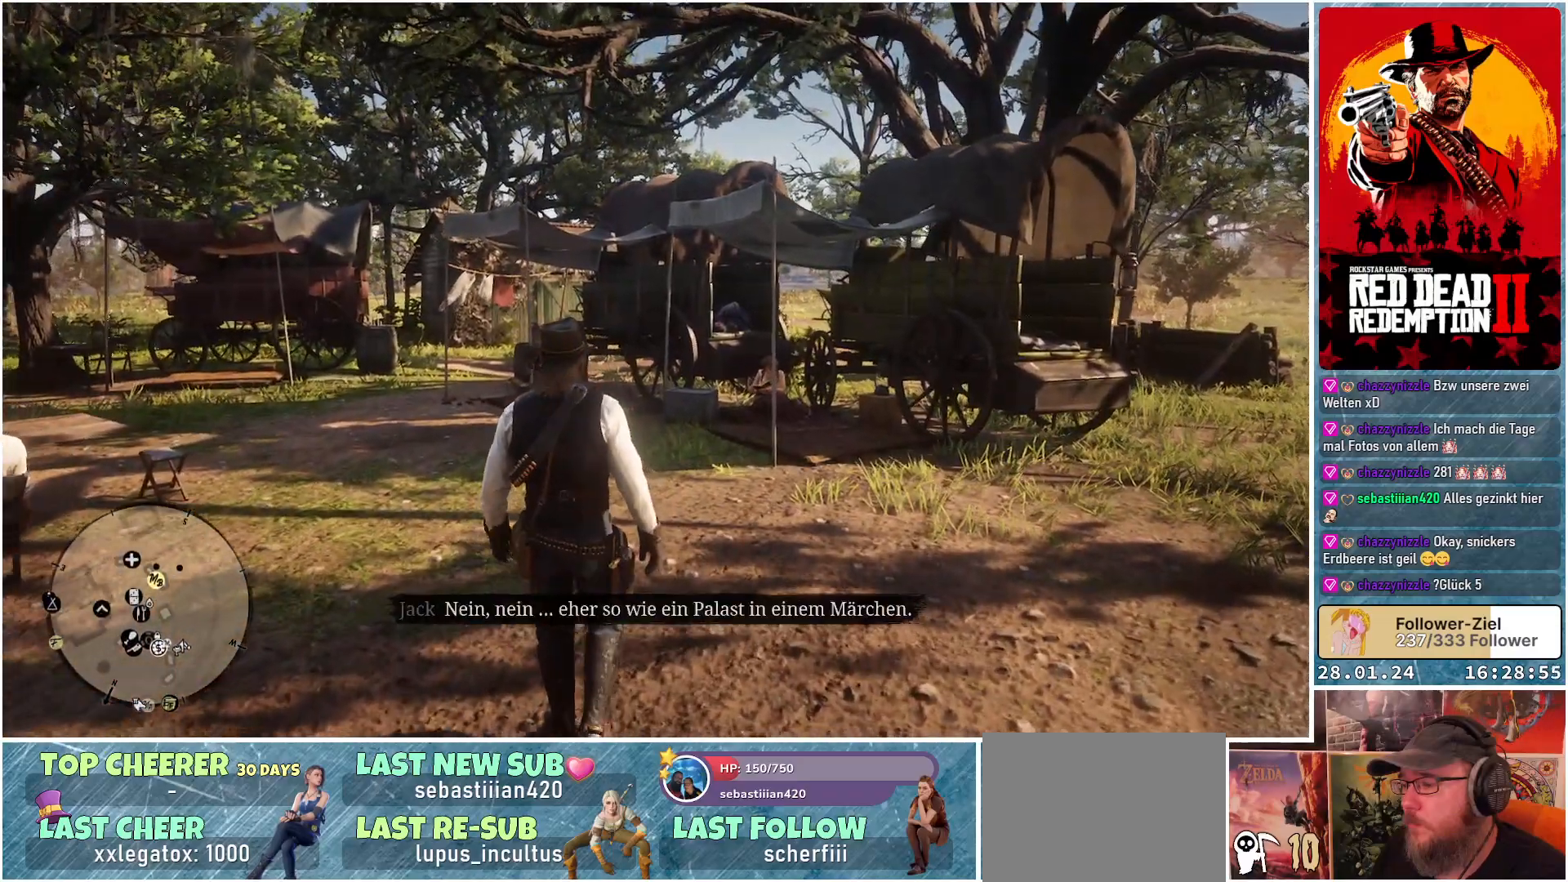
Gameplay with a controller (Xbox layout); each line is a JSON object with the inputs held at the frame after it. "events" lists button and stick changes between this image and that frame as [ms after this image, input, new state], when the widget could be followed in between.
{"buttons": [], "left_stick": "up", "right_stick": "down-right", "events": []}
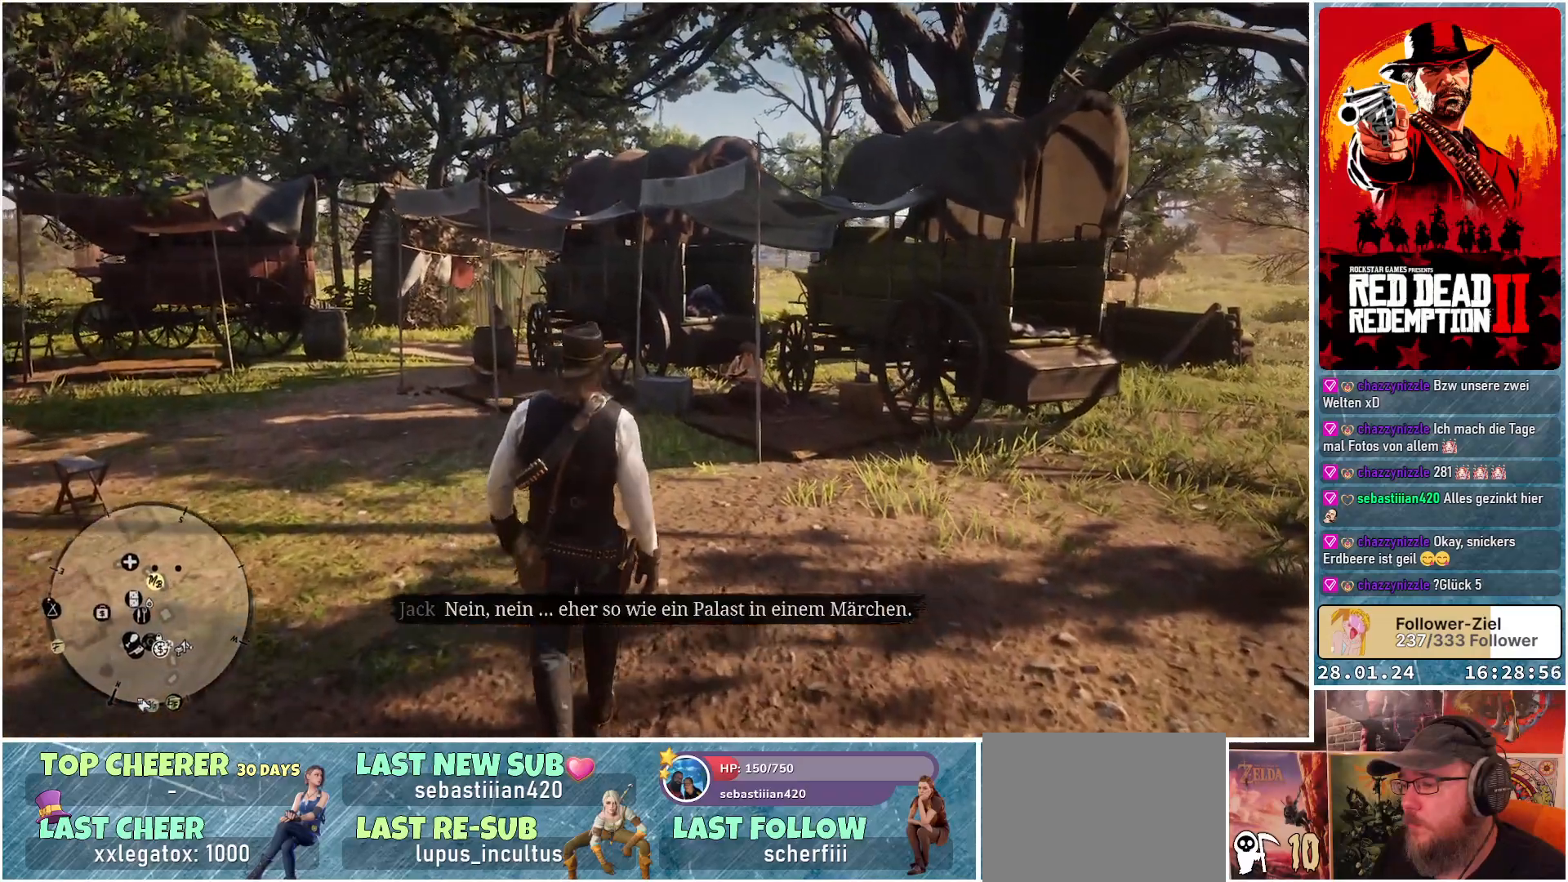
{"buttons": [], "left_stick": "up", "right_stick": "down-right", "events": []}
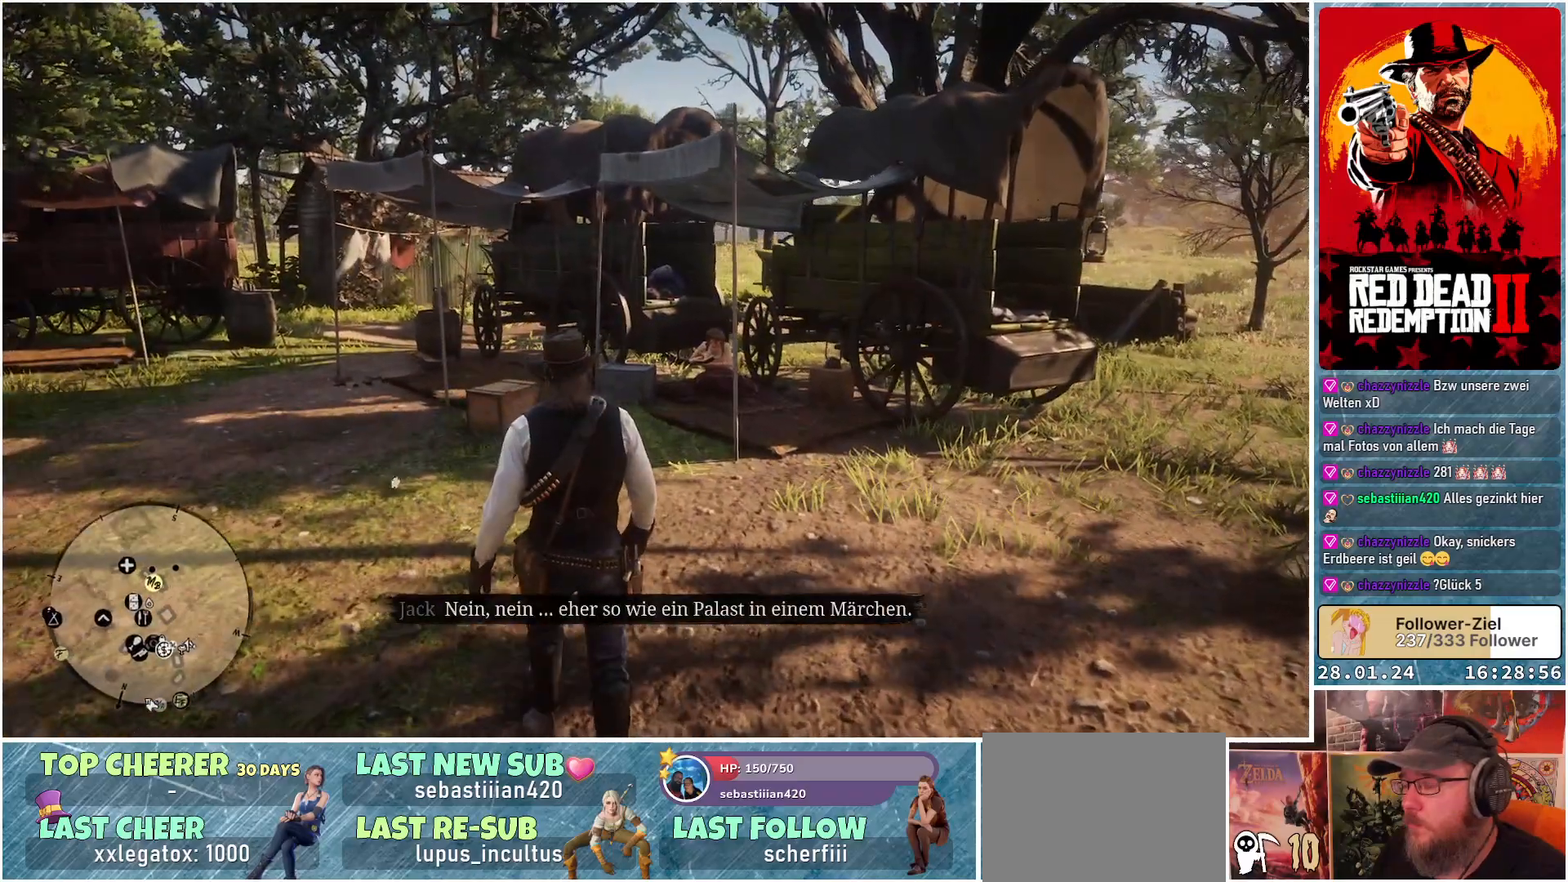
{"buttons": [], "left_stick": "up", "right_stick": "center", "events": [[184, "right_stick", "center"]]}
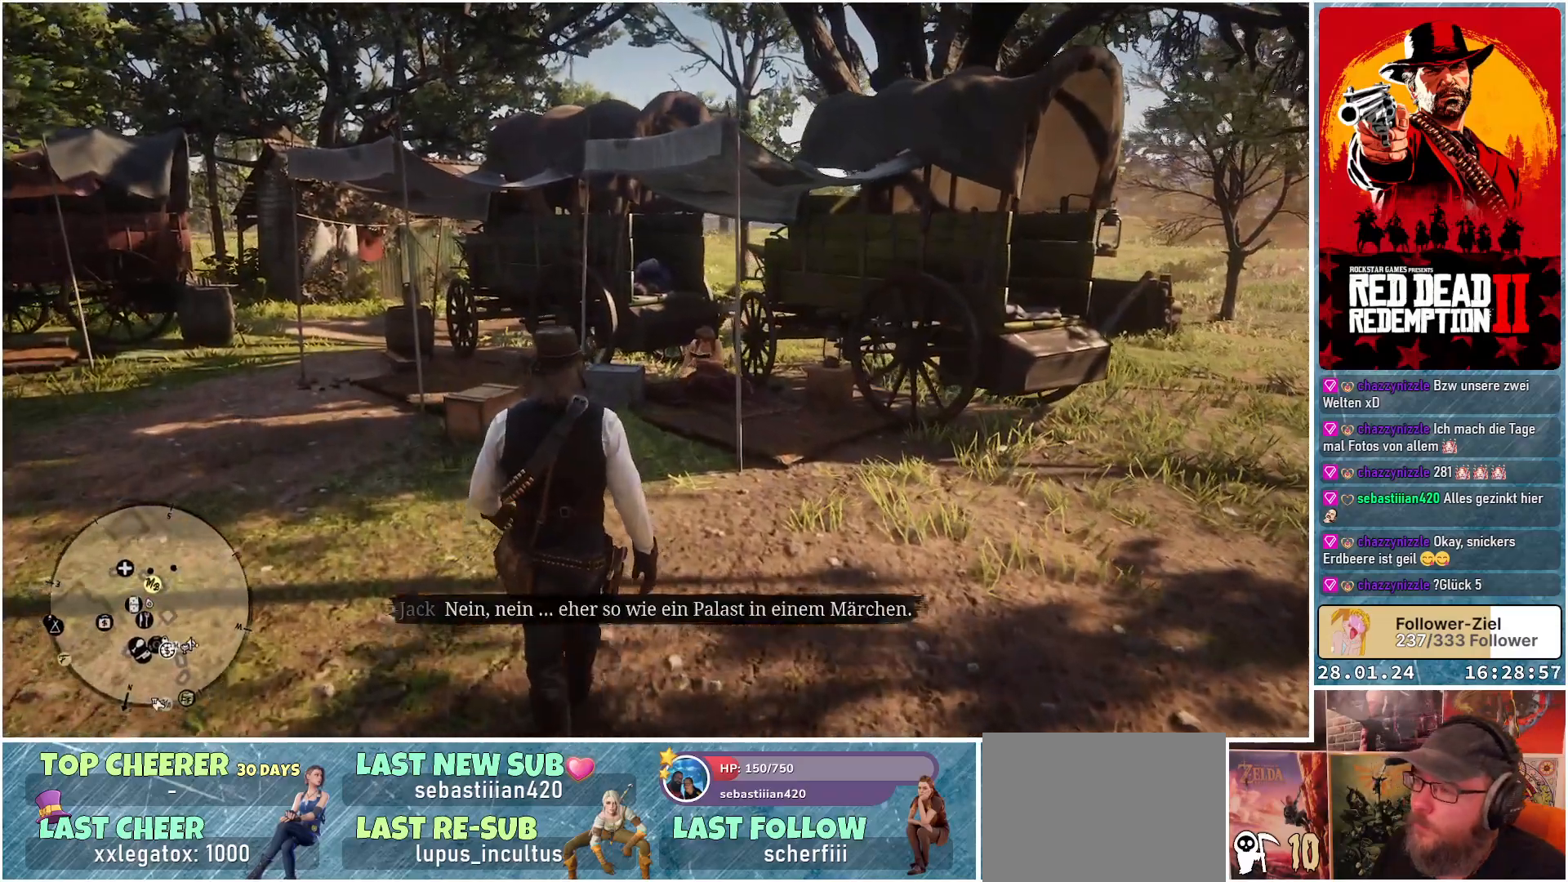
{"buttons": [], "left_stick": "up", "right_stick": "down-right", "events": [[267, "right_stick", "down-right"]]}
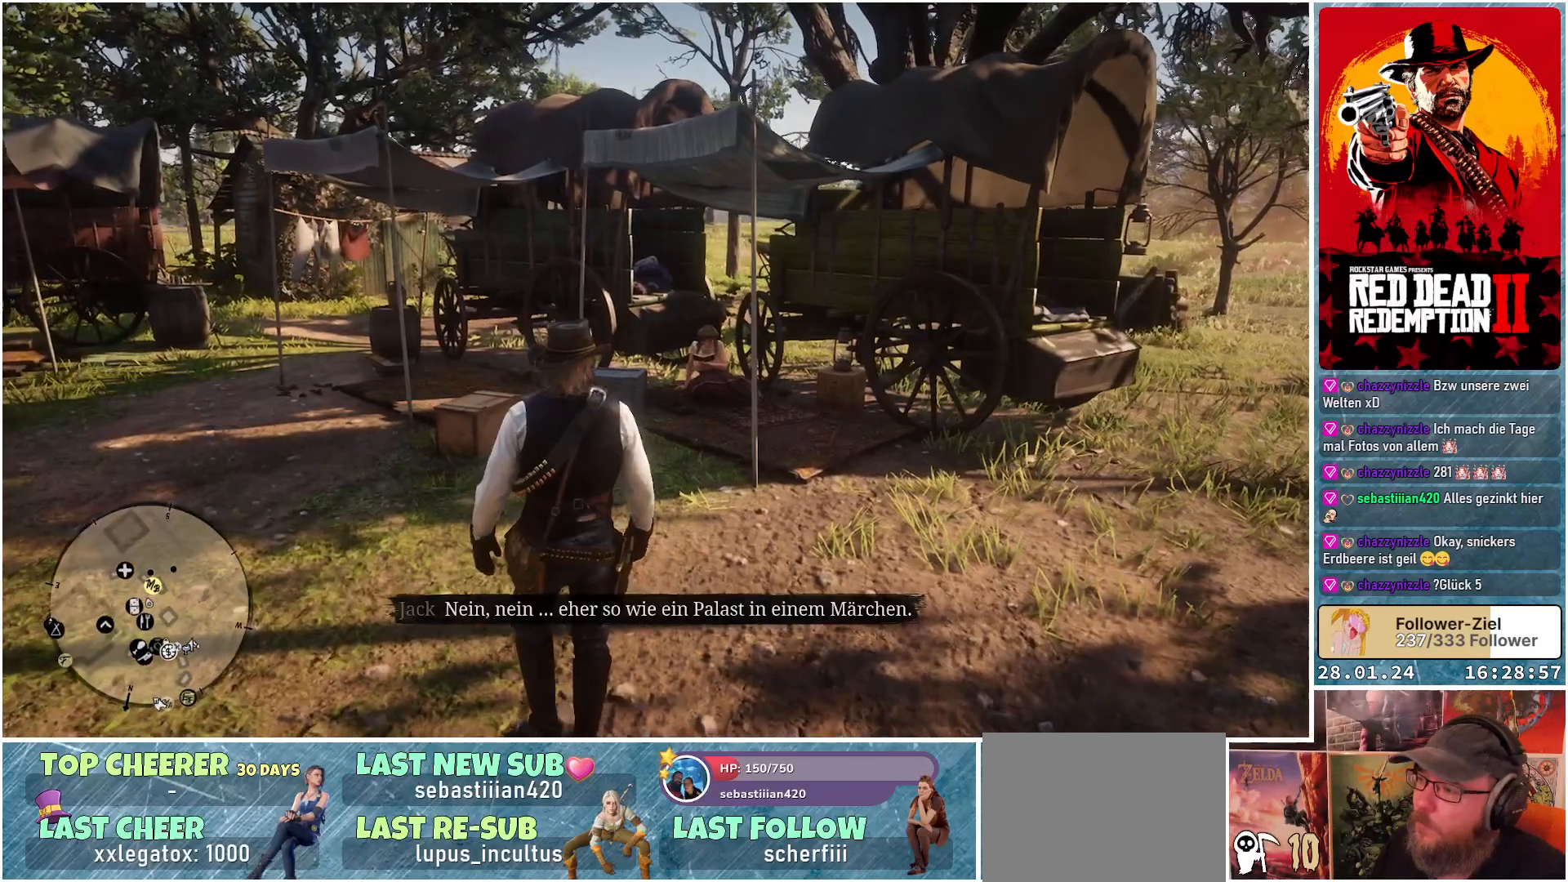
{"buttons": ["L2"], "left_stick": "up", "right_stick": "center", "events": [[234, "L2", "down"], [300, "right_stick", "center"]]}
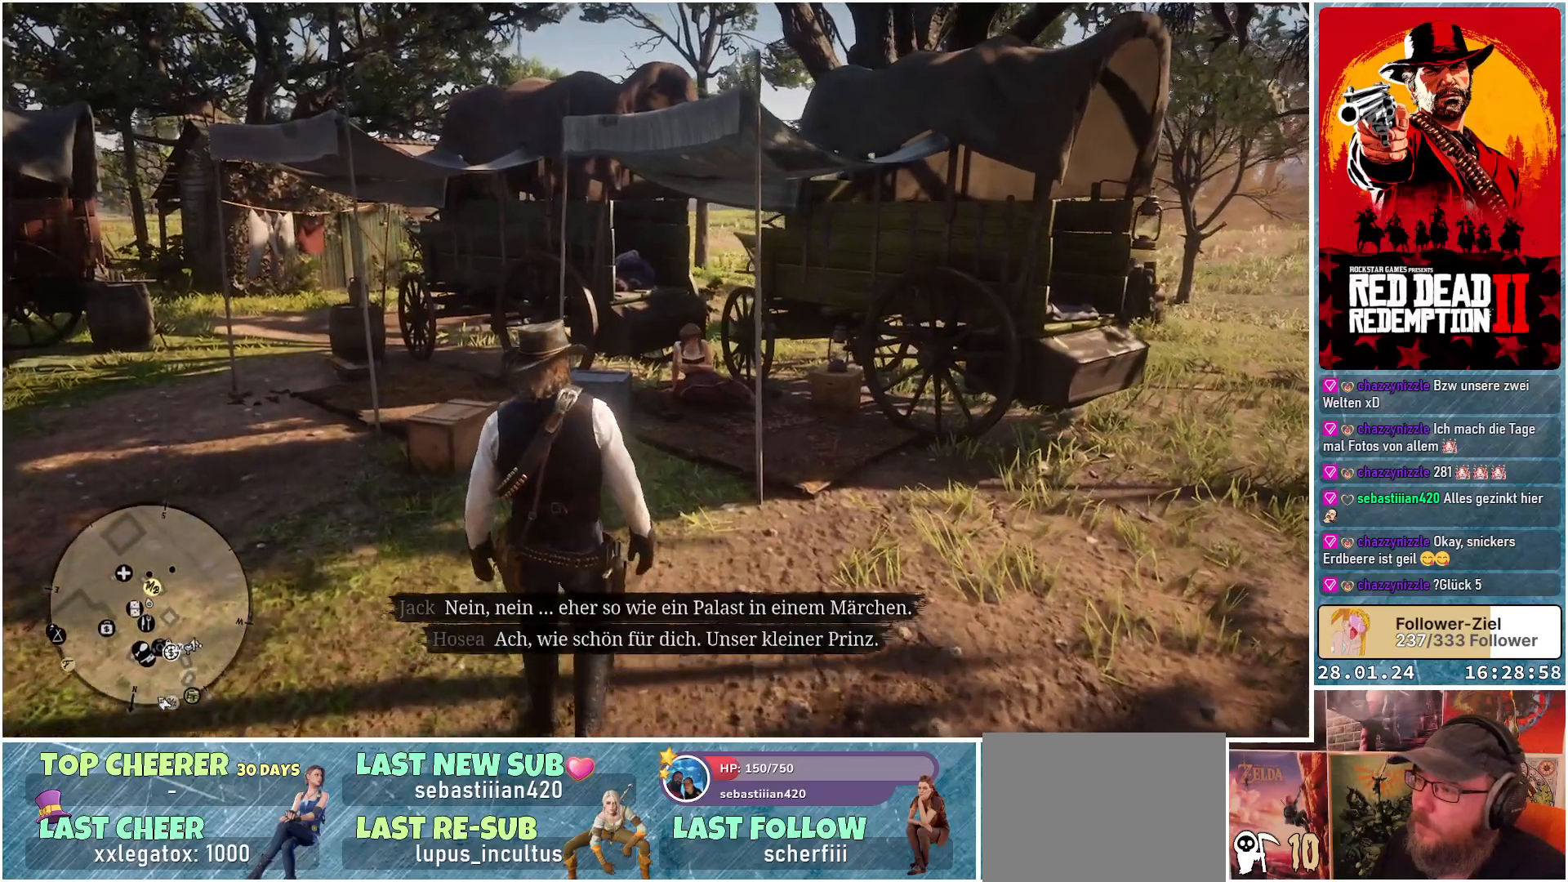
{"buttons": [], "left_stick": "up", "right_stick": "center", "events": [[400, "L2", "up"]]}
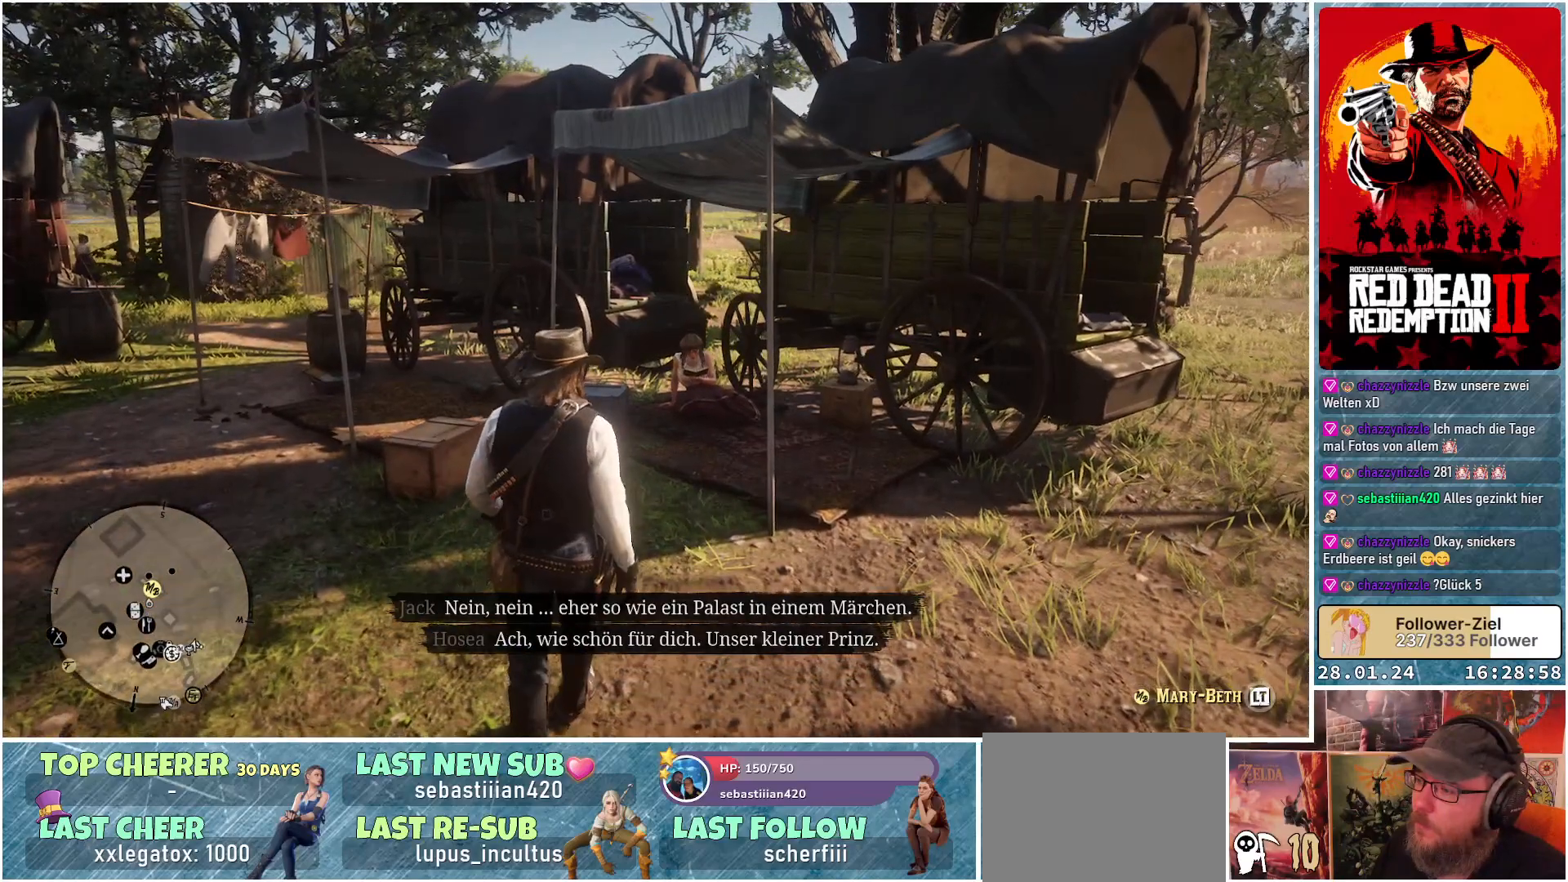
{"buttons": ["L2"], "left_stick": "up", "right_stick": "center", "events": [[401, "L2", "down"]]}
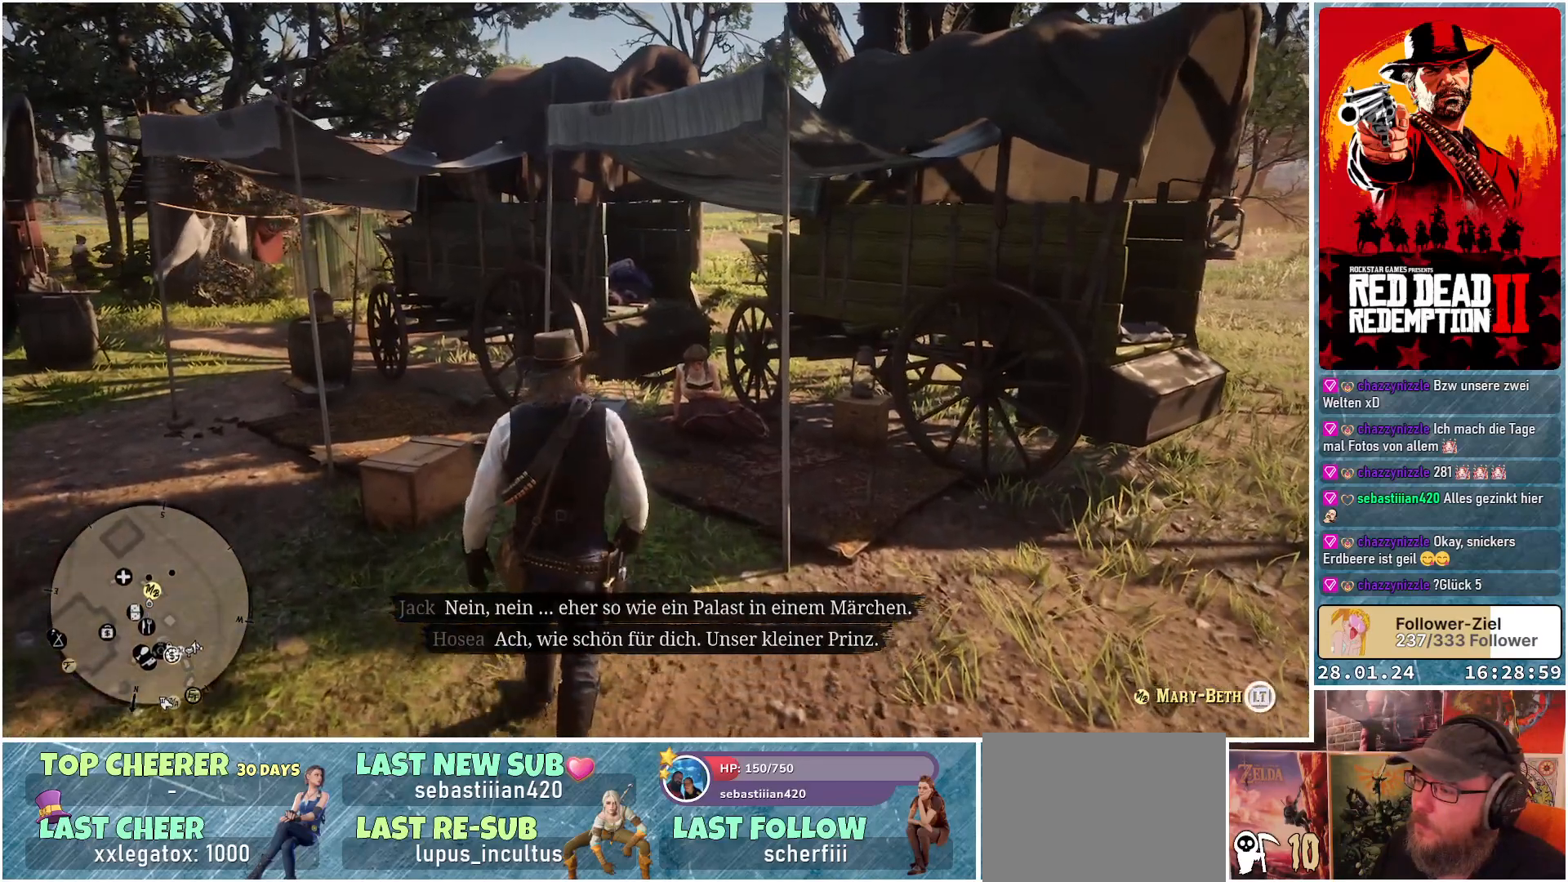
{"buttons": ["L2"], "left_stick": "up", "right_stick": "center", "events": []}
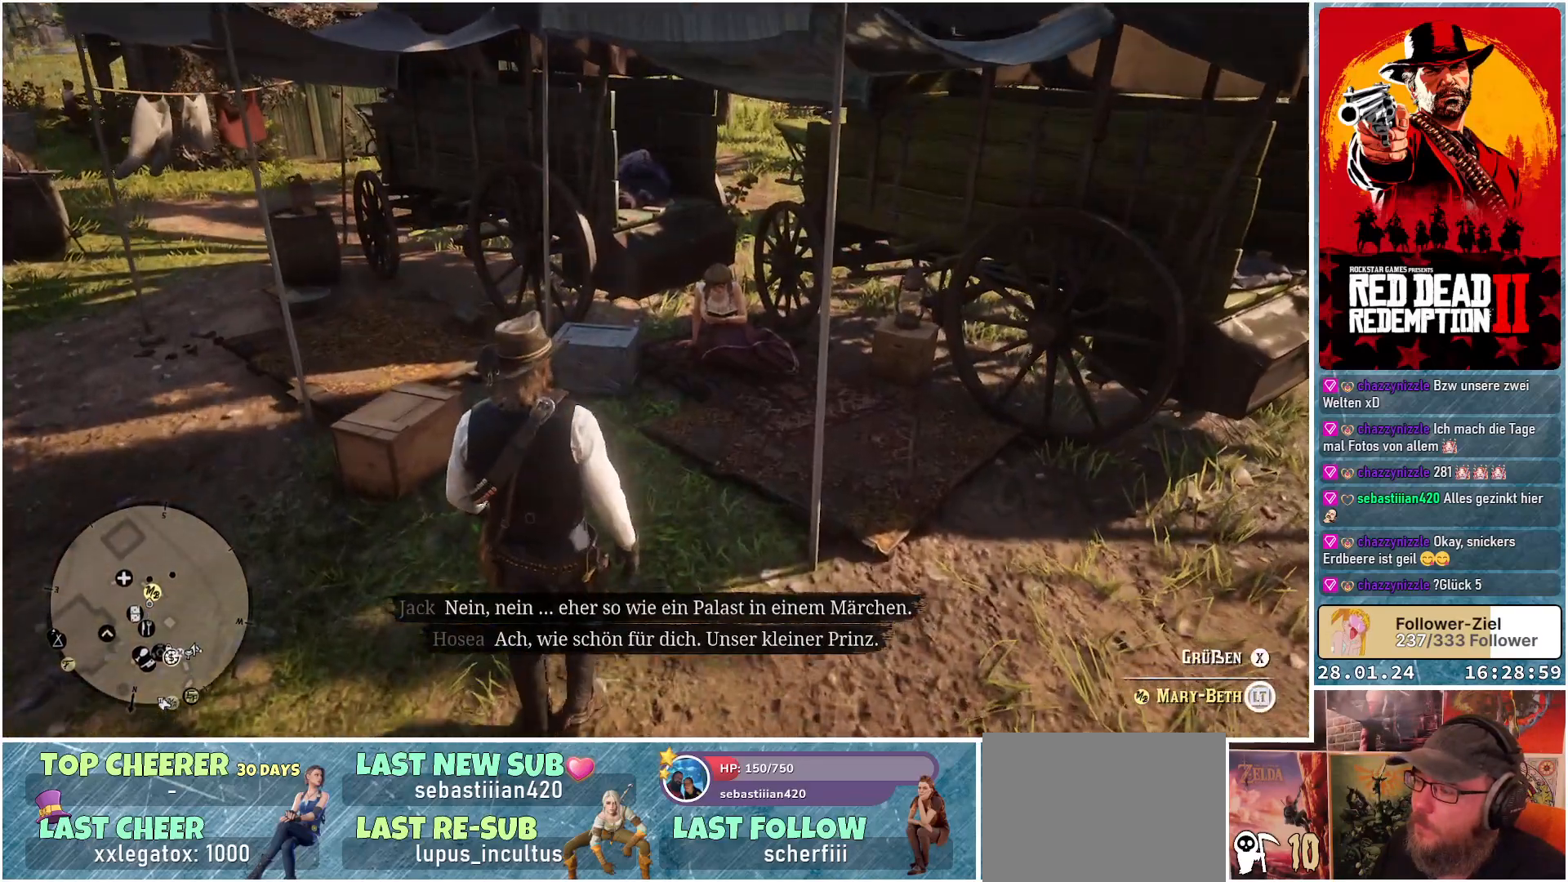
{"buttons": ["L2"], "left_stick": "up", "right_stick": "center", "events": []}
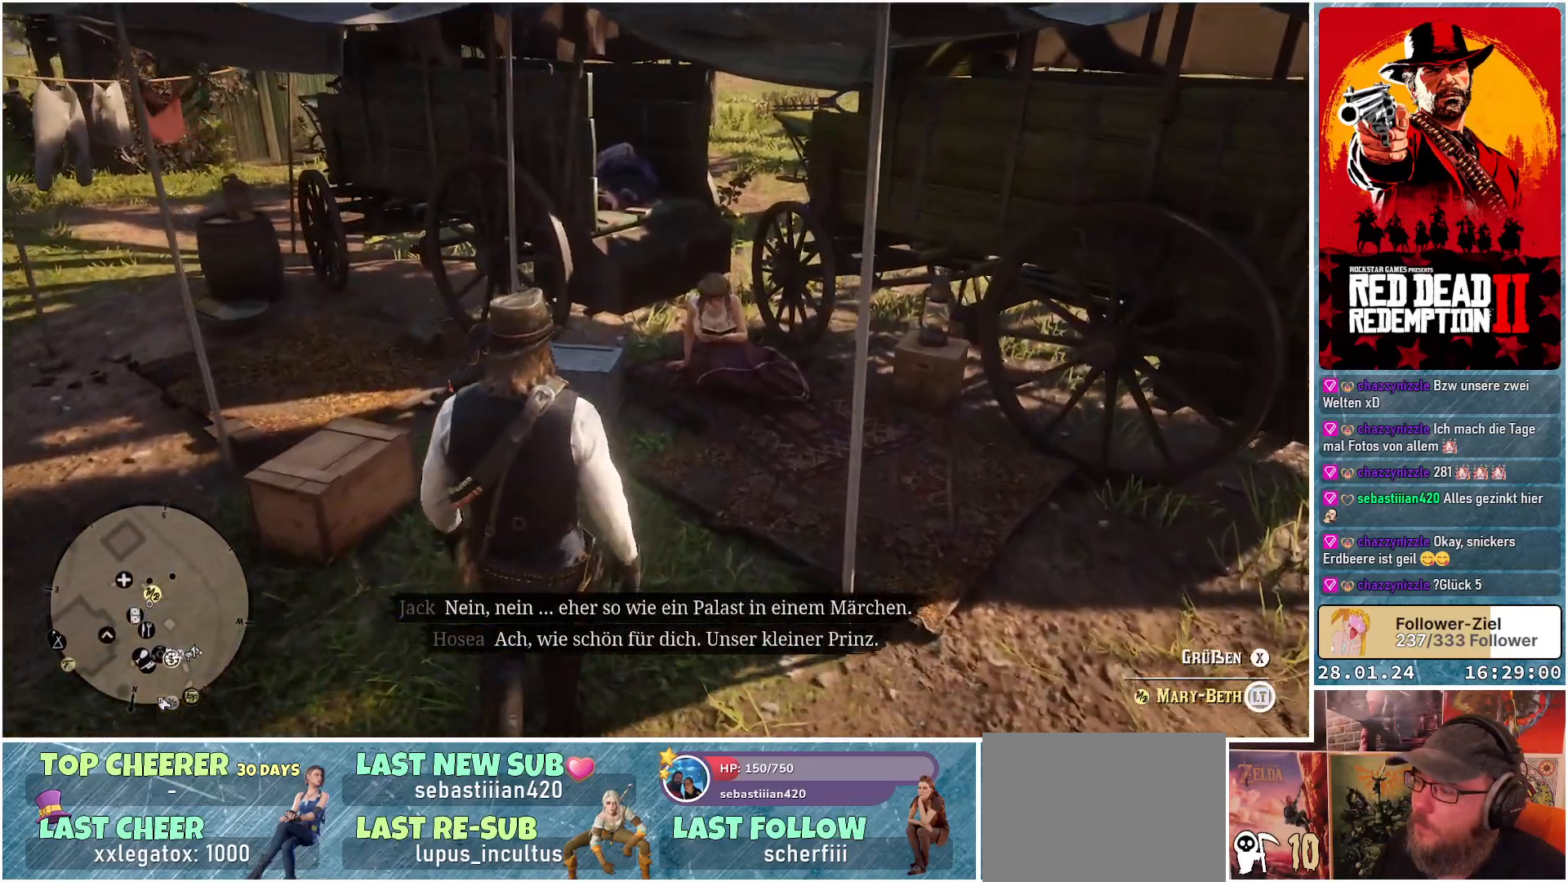
{"buttons": ["L2"], "left_stick": "up", "right_stick": "center", "events": []}
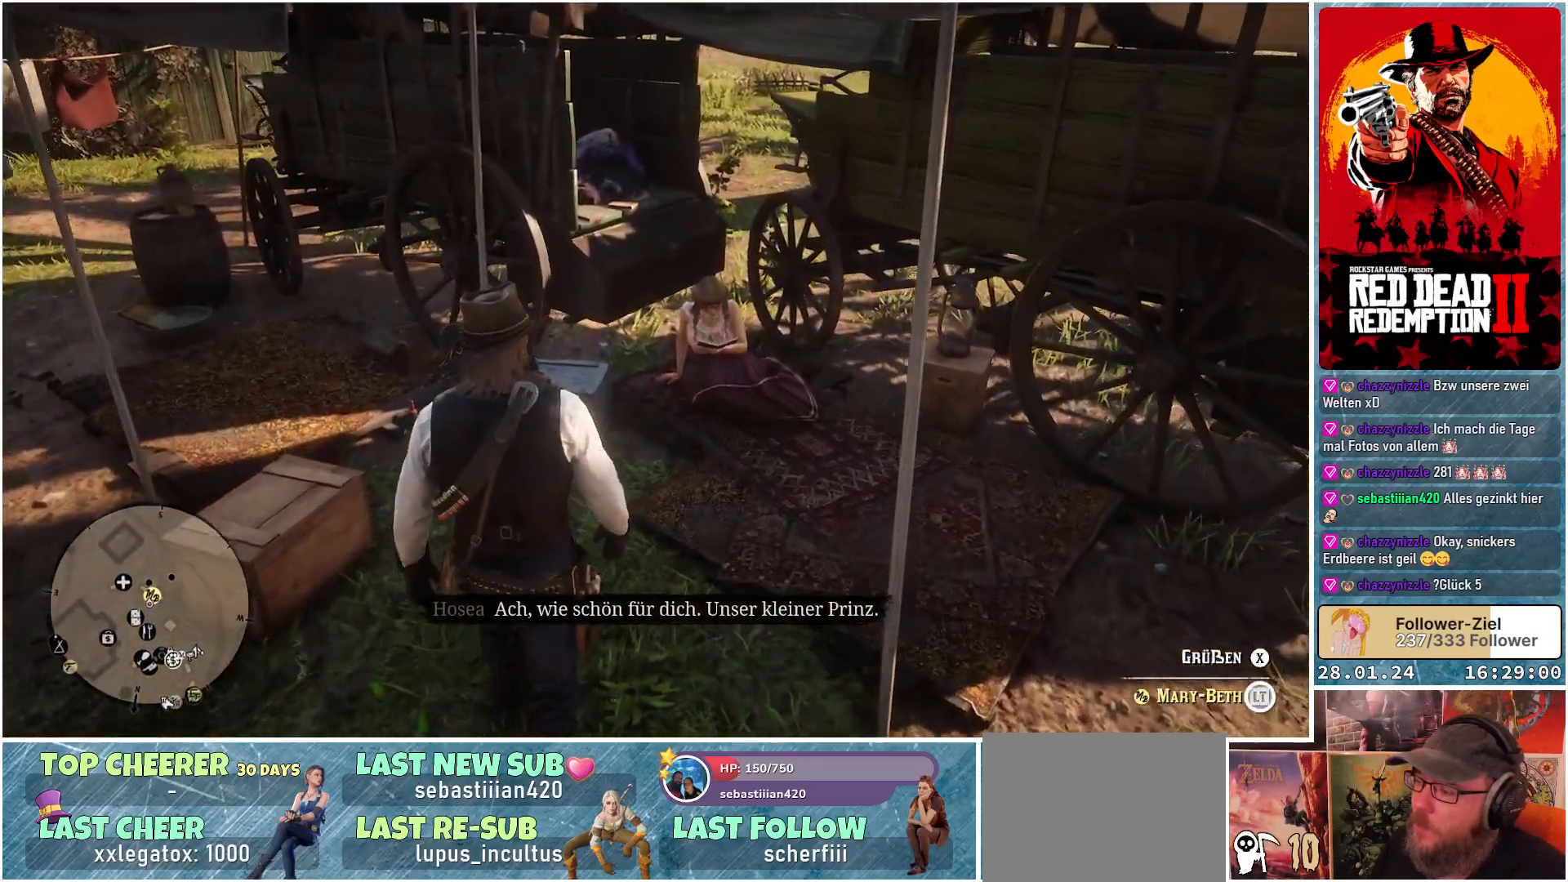
{"buttons": ["L2"], "left_stick": "up", "right_stick": "center", "events": []}
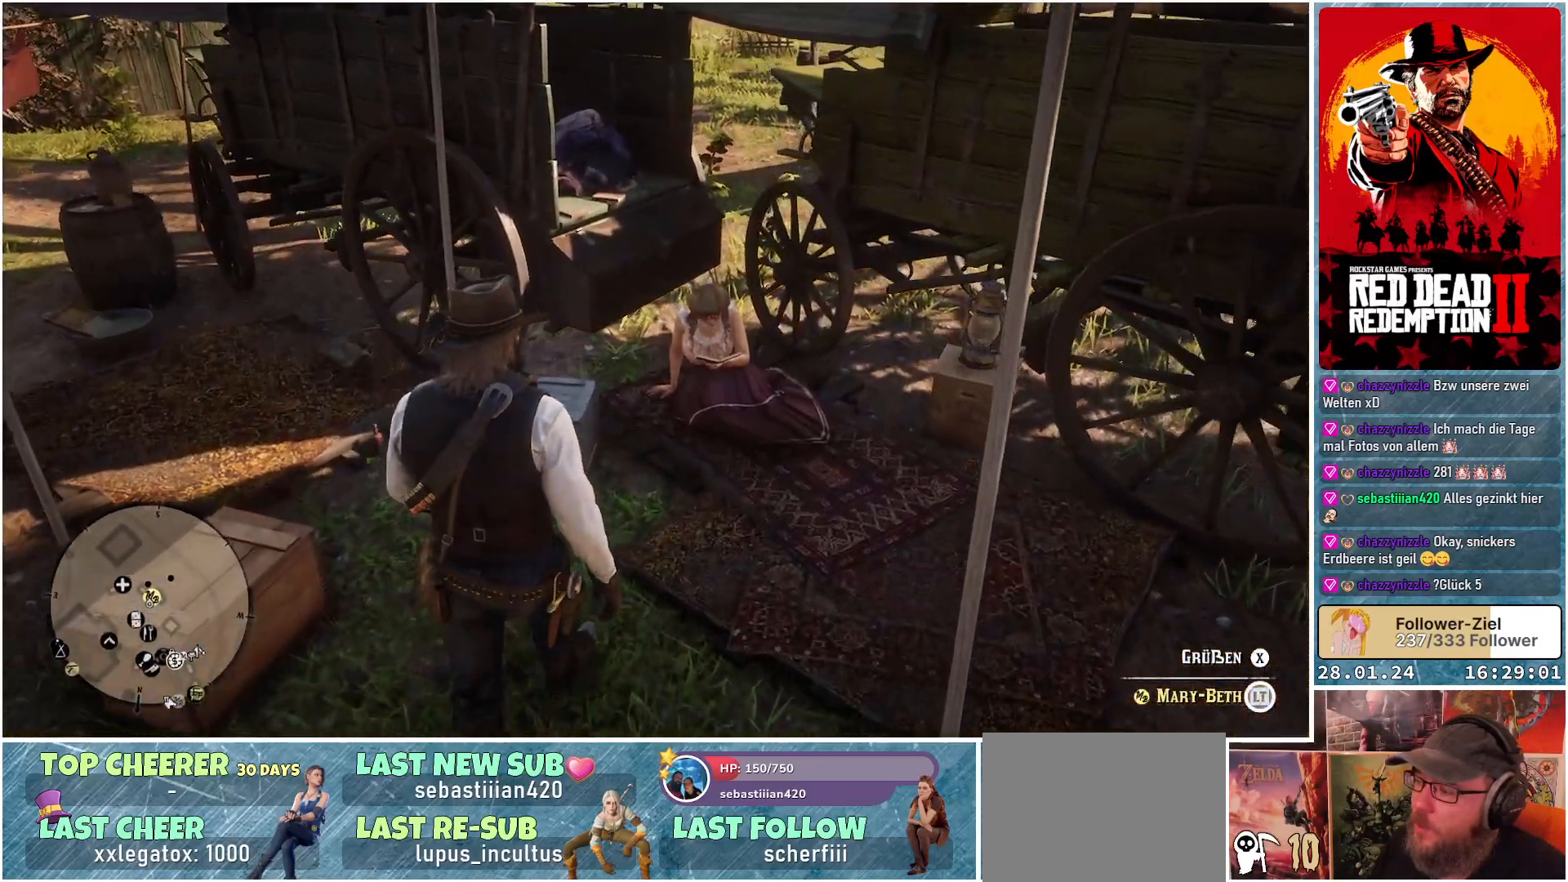
{"buttons": ["L2"], "left_stick": "center", "right_stick": "center", "events": [[183, "left_stick", "center"]]}
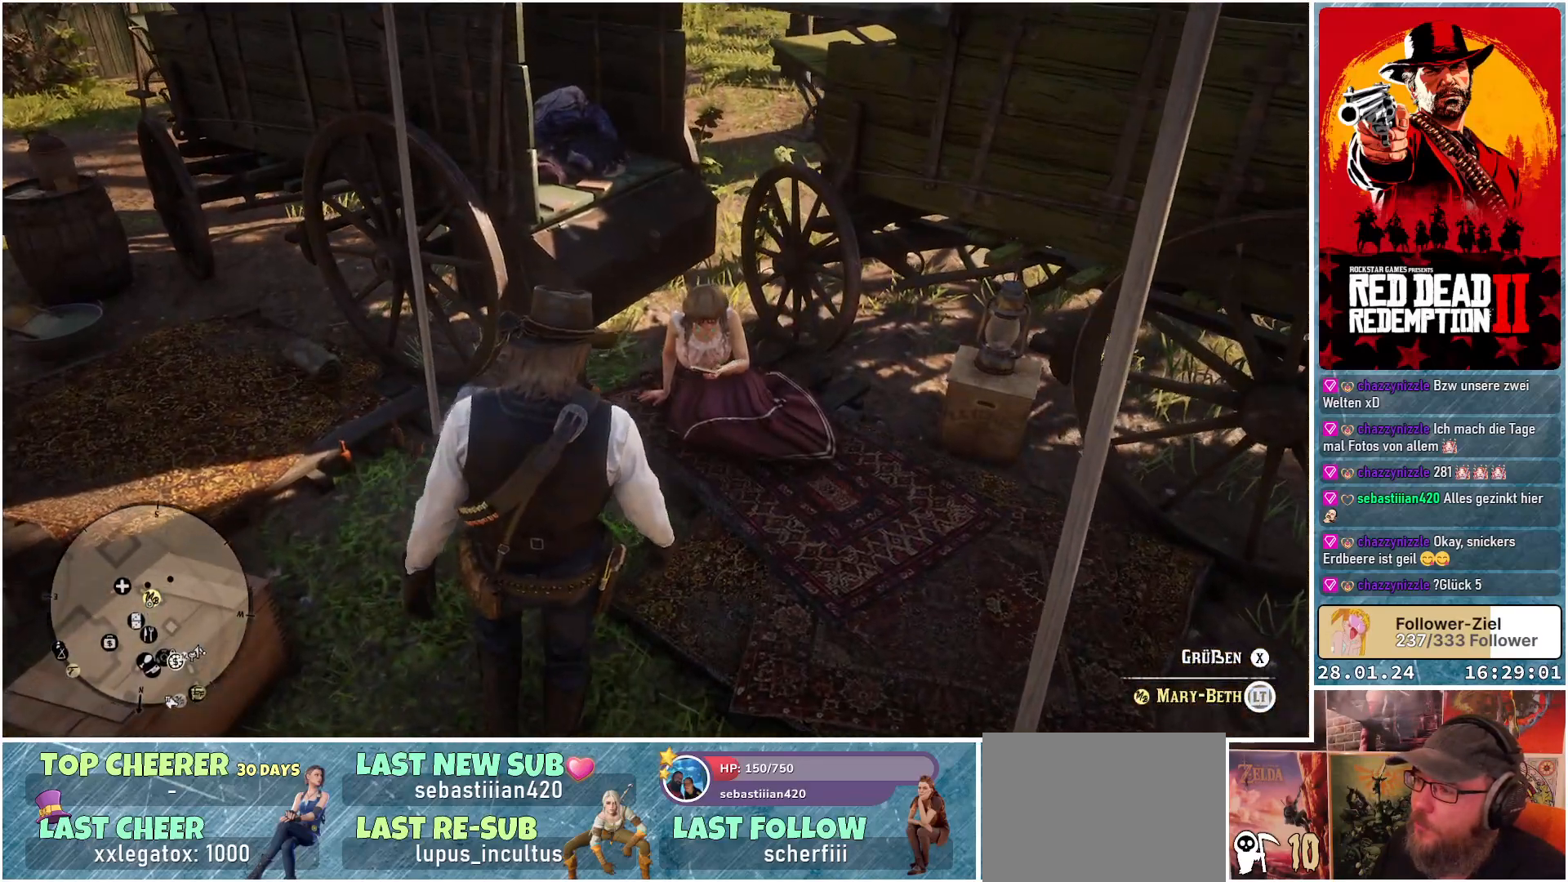
{"buttons": ["L2"], "left_stick": "center", "right_stick": "center", "events": []}
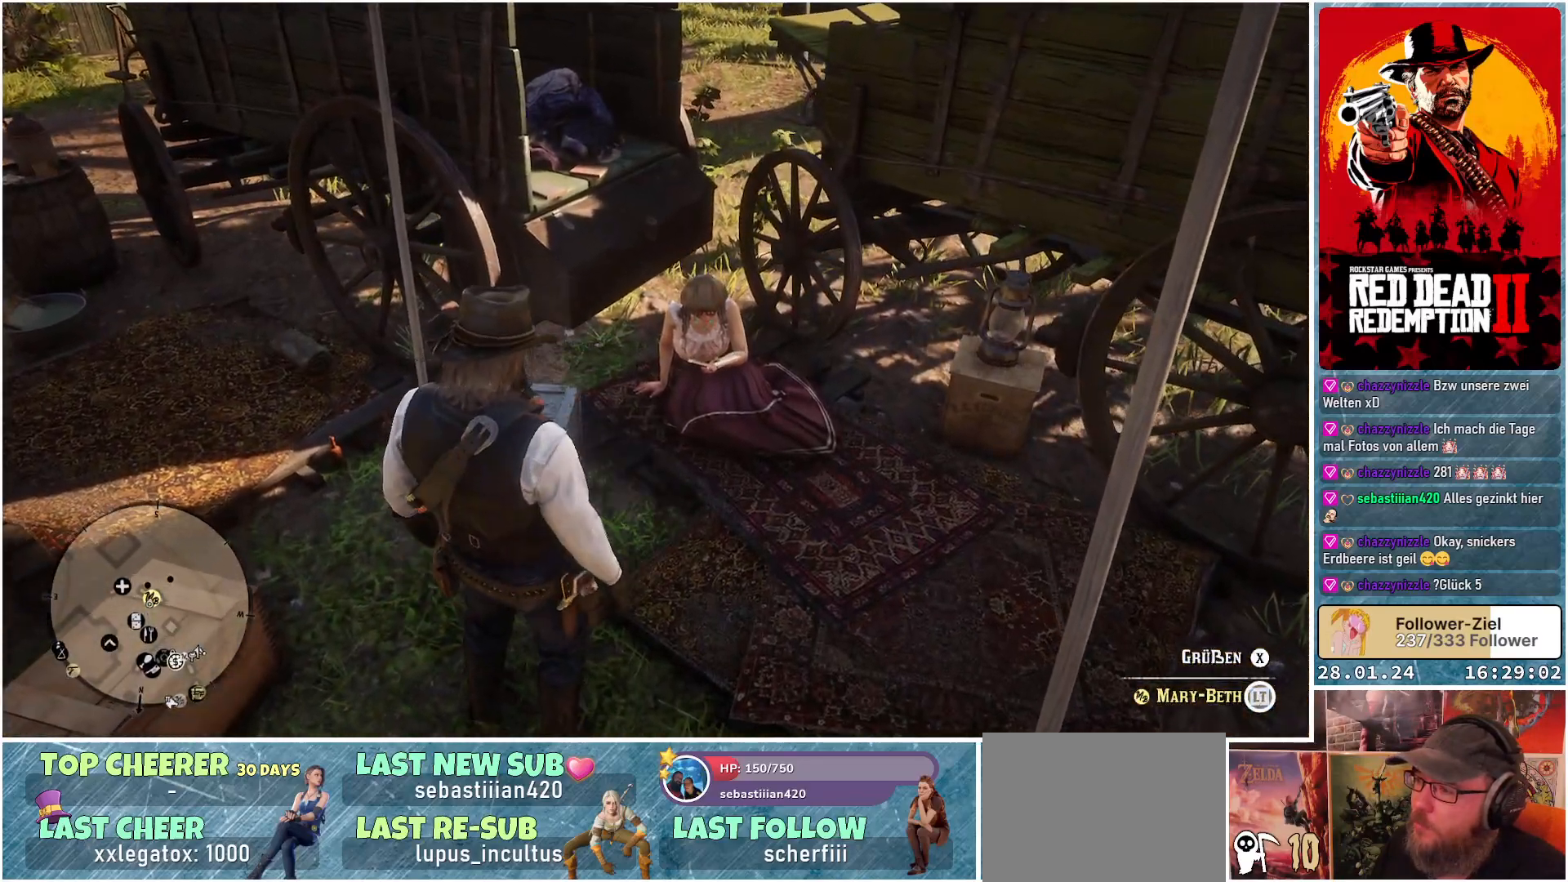
{"buttons": ["L2"], "left_stick": "center", "right_stick": "center", "events": []}
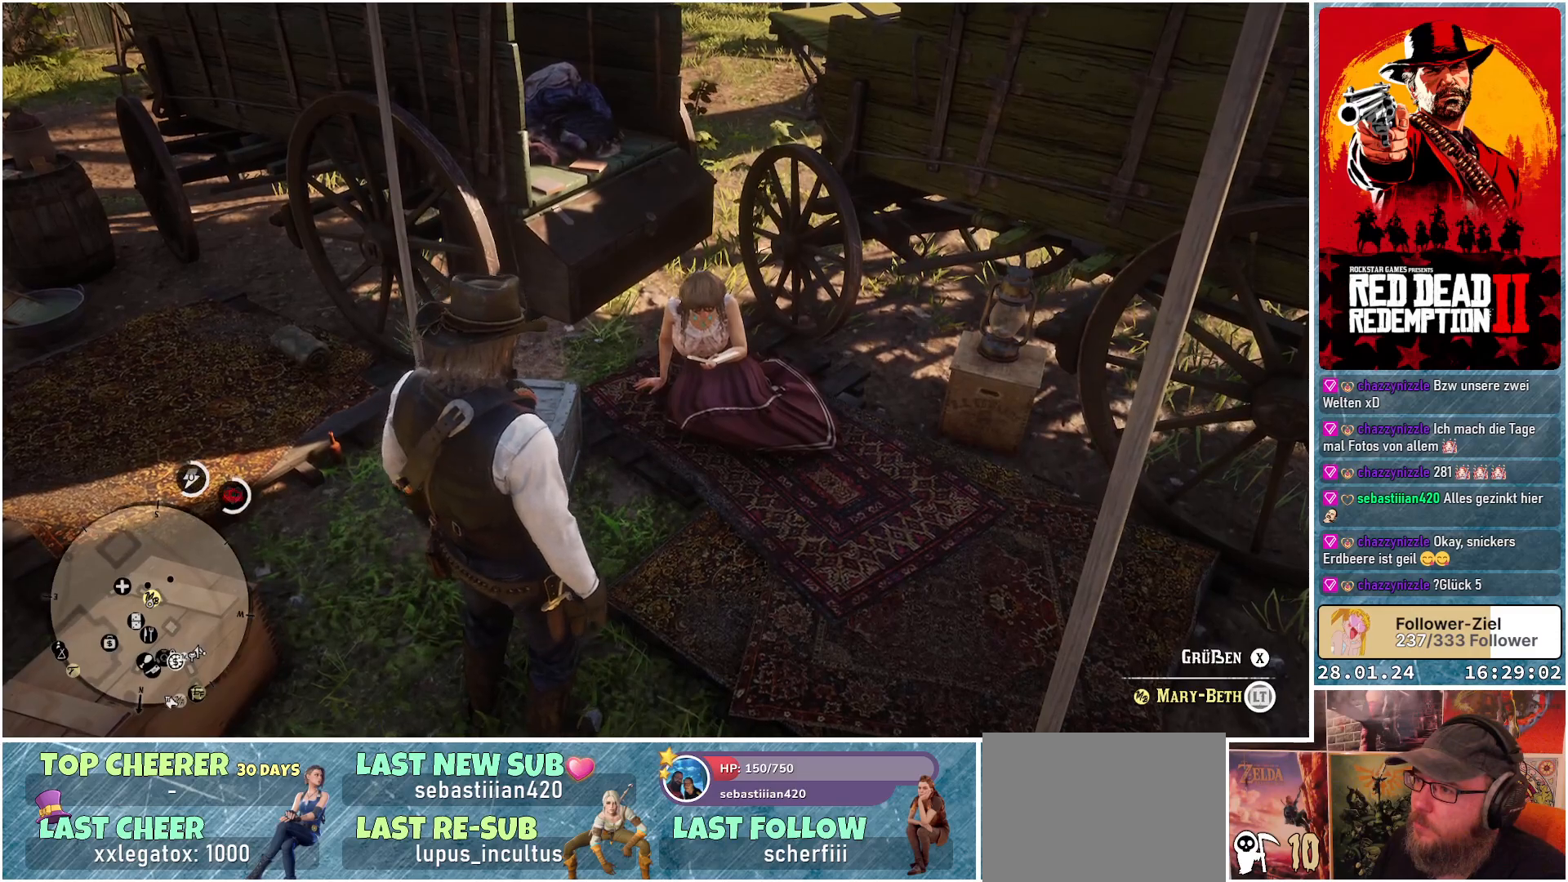
{"buttons": ["X", "L2"], "left_stick": "center", "right_stick": "center", "events": [[467, "X", "down"]]}
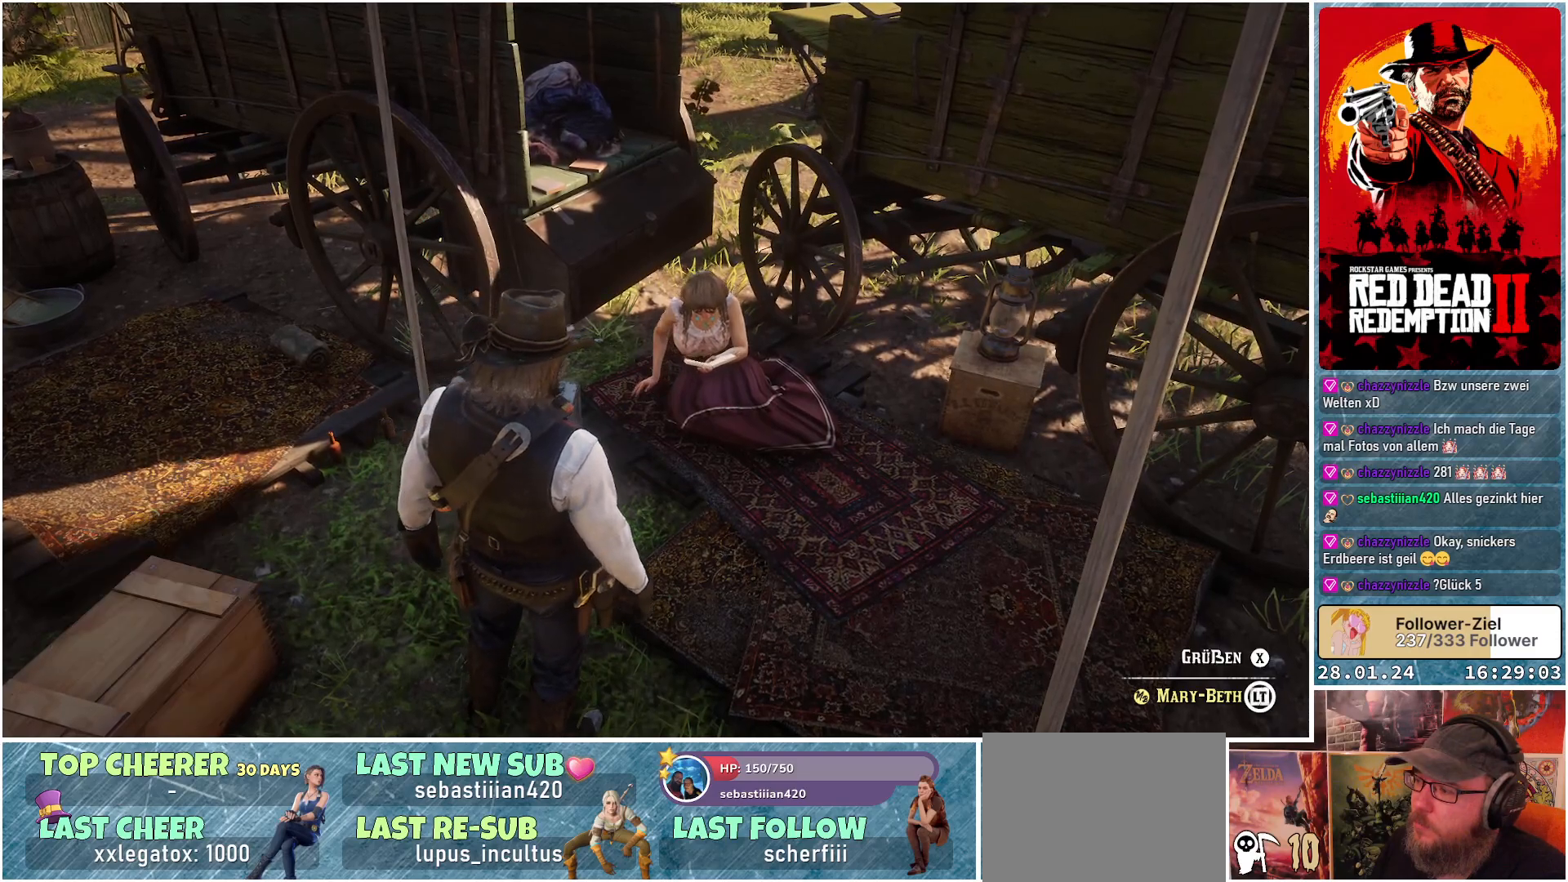
{"buttons": ["L2"], "left_stick": "center", "right_stick": "center", "events": [[16, "X", "up"]]}
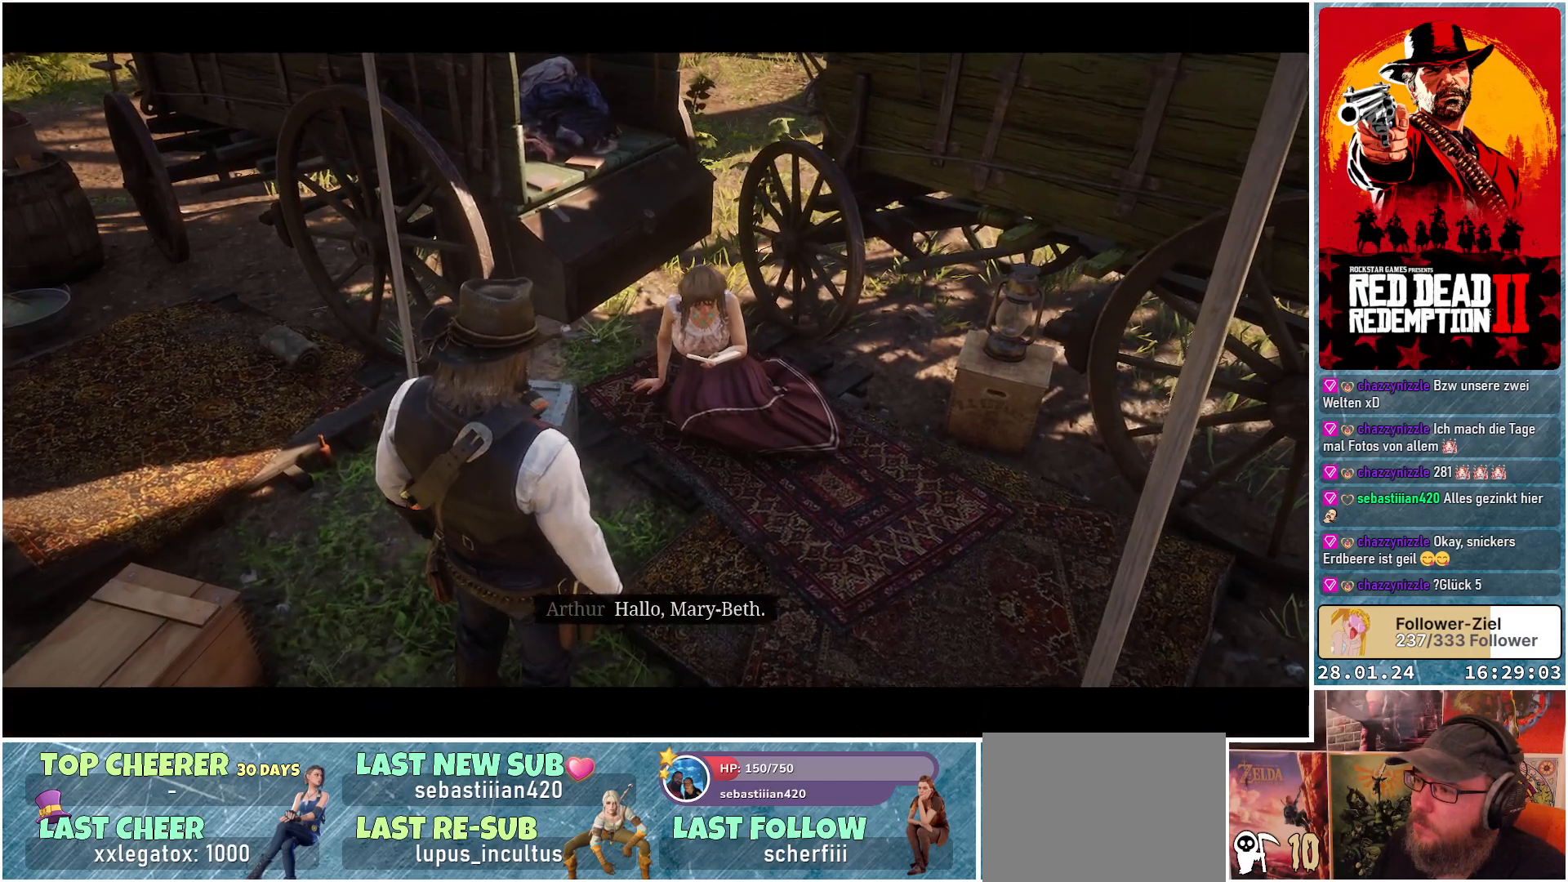
{"buttons": ["L2"], "left_stick": "center", "right_stick": "center", "events": []}
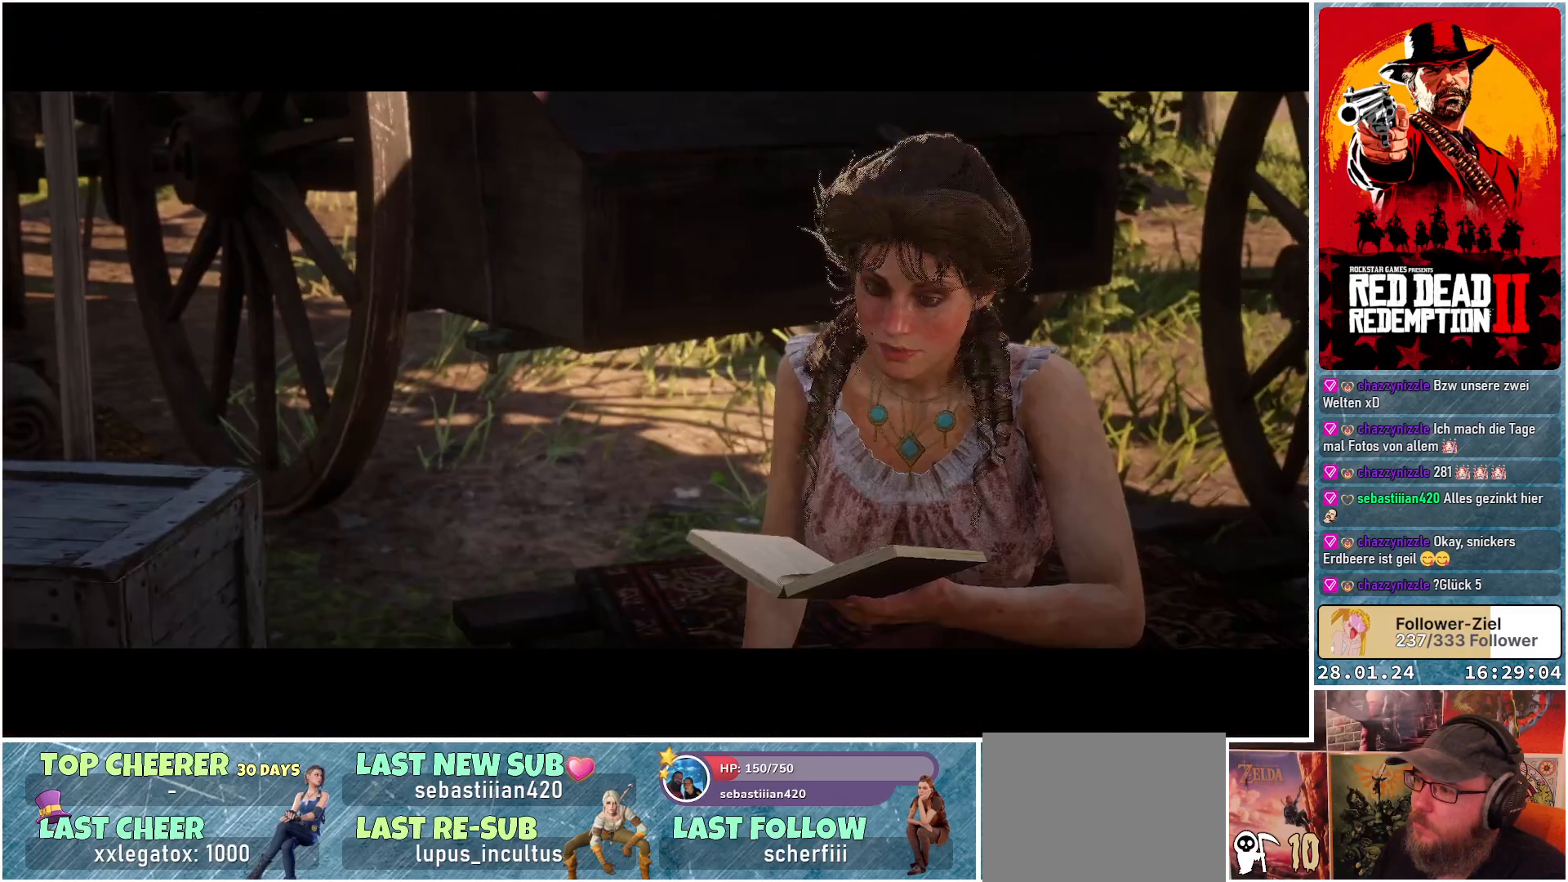
{"buttons": [], "left_stick": "center", "right_stick": "center", "events": [[183, "L2", "up"]]}